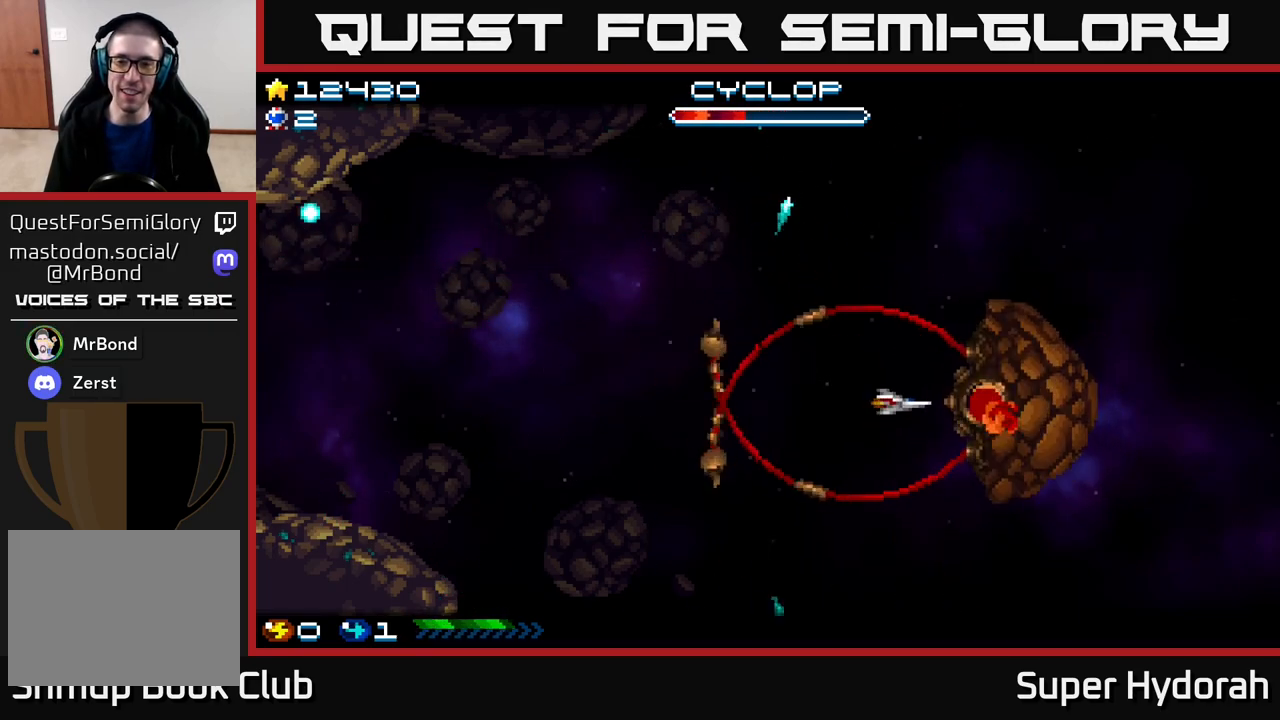
Gameplay with a controller (Xbox layout); each line is a JSON object with the inputs held at the frame after it. "events" lists button and stick changes between this image and that frame as [ms after this image, input, new state], when the widget could be followed in between. Not read: left_stick right_stick.
{"buttons": ["A"], "events": [[17, "DPAD_UP", "down"], [83, "DPAD_UP", "up"], [233, "DPAD_LEFT", "down"], [250, "DPAD_UP", "down"], [400, "DPAD_LEFT", "up"], [433, "DPAD_UP", "up"]]}
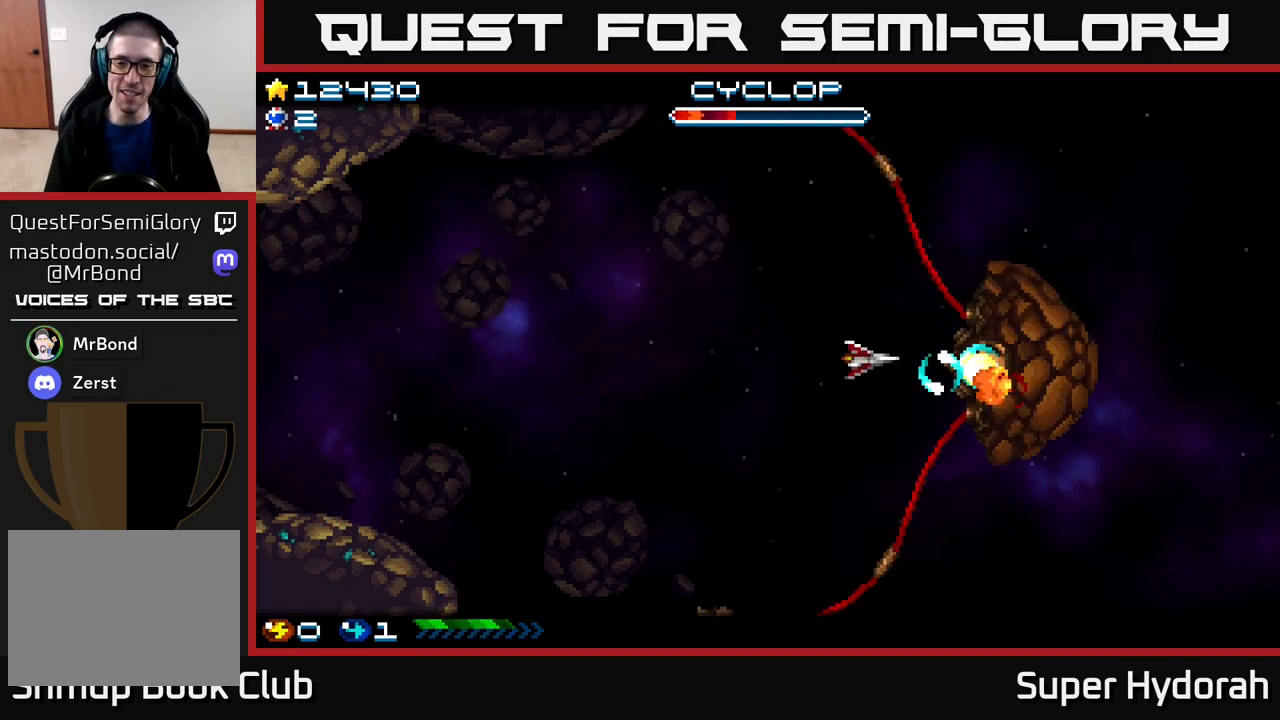
{"buttons": ["A"], "events": [[33, "DPAD_UP", "down"], [100, "DPAD_LEFT", "down"], [450, "DPAD_LEFT", "up"], [450, "DPAD_UP", "up"]]}
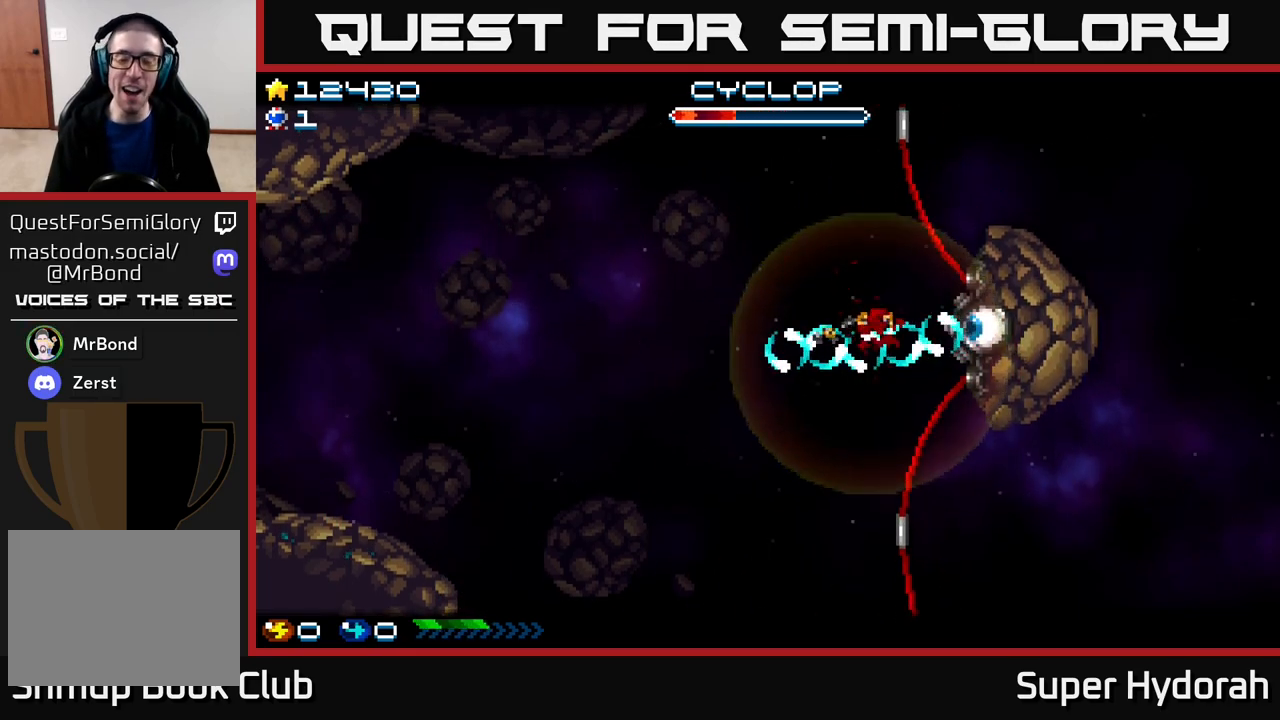
{"buttons": ["A"], "events": []}
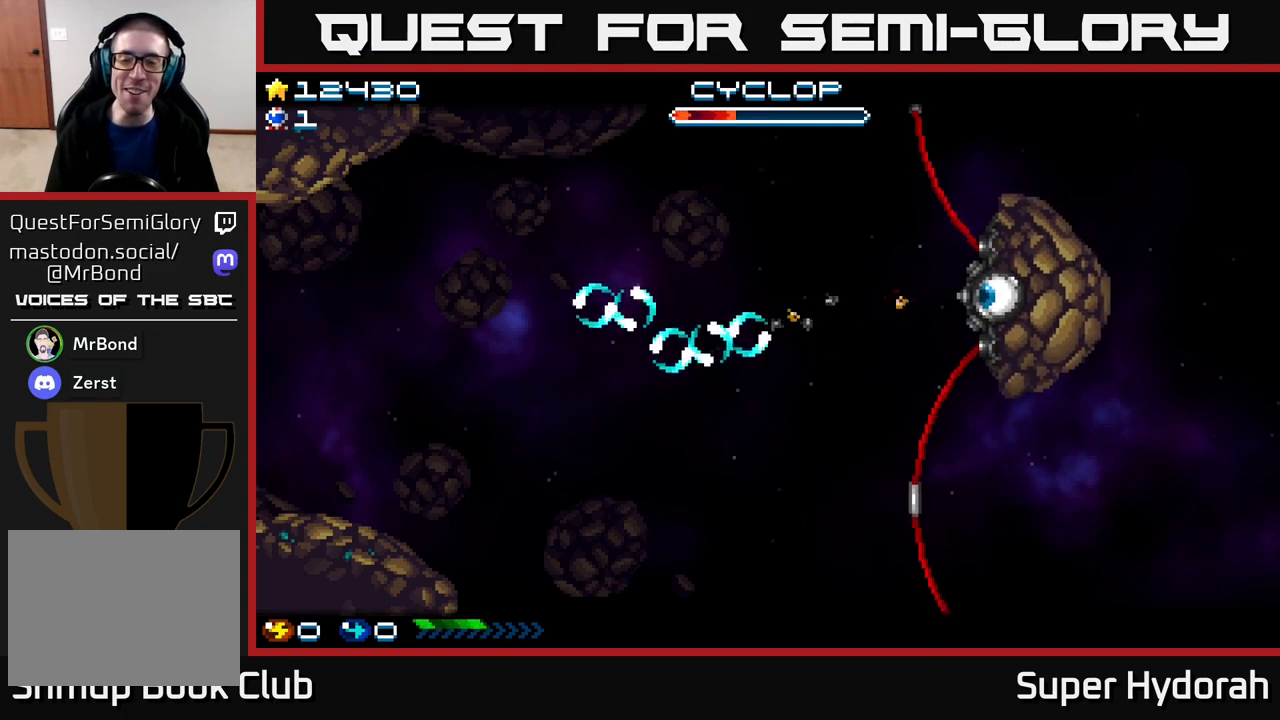
{"buttons": [], "events": [[100, "A", "up"]]}
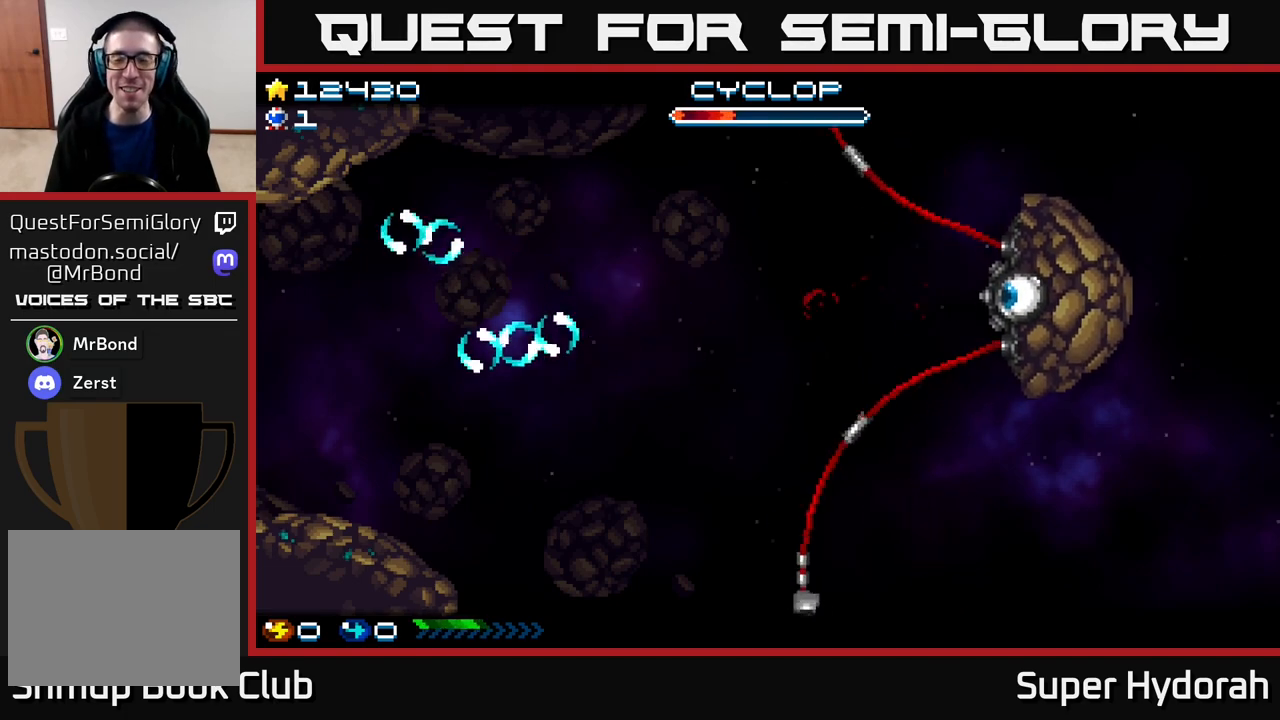
{"buttons": [], "events": []}
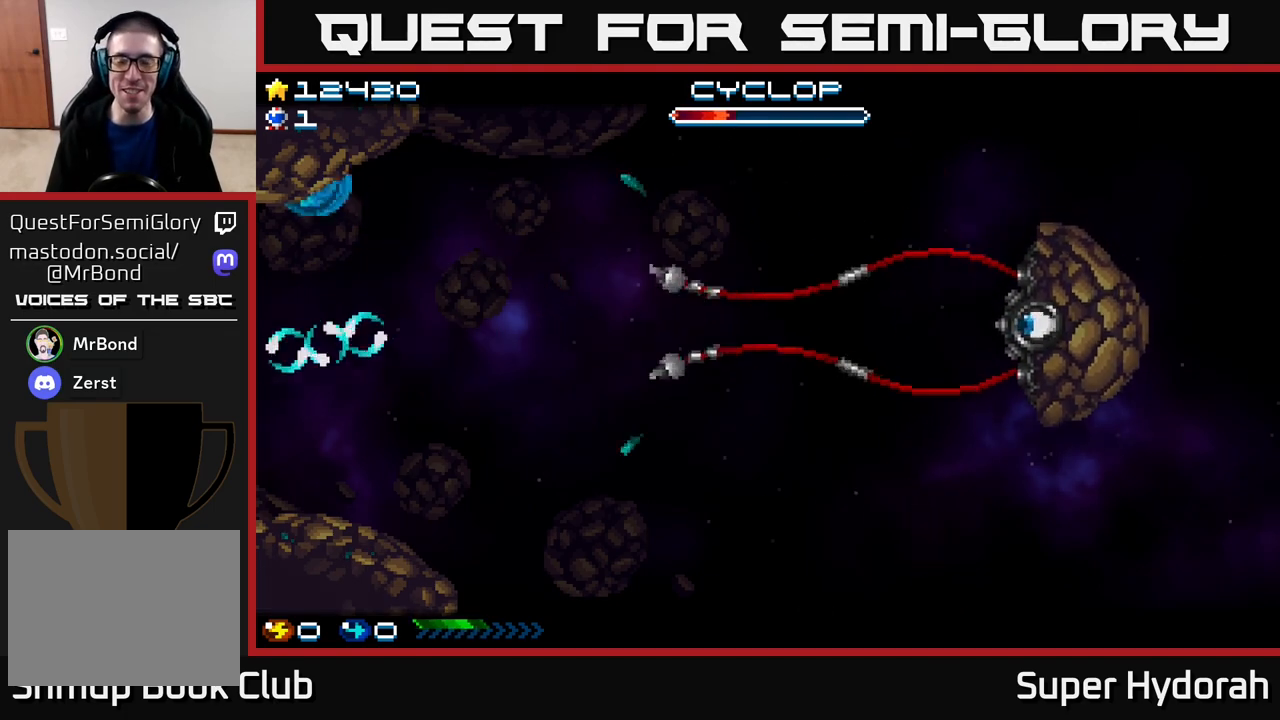
{"buttons": ["A"], "events": [[283, "A", "down"], [367, "A", "up"], [483, "A", "down"]]}
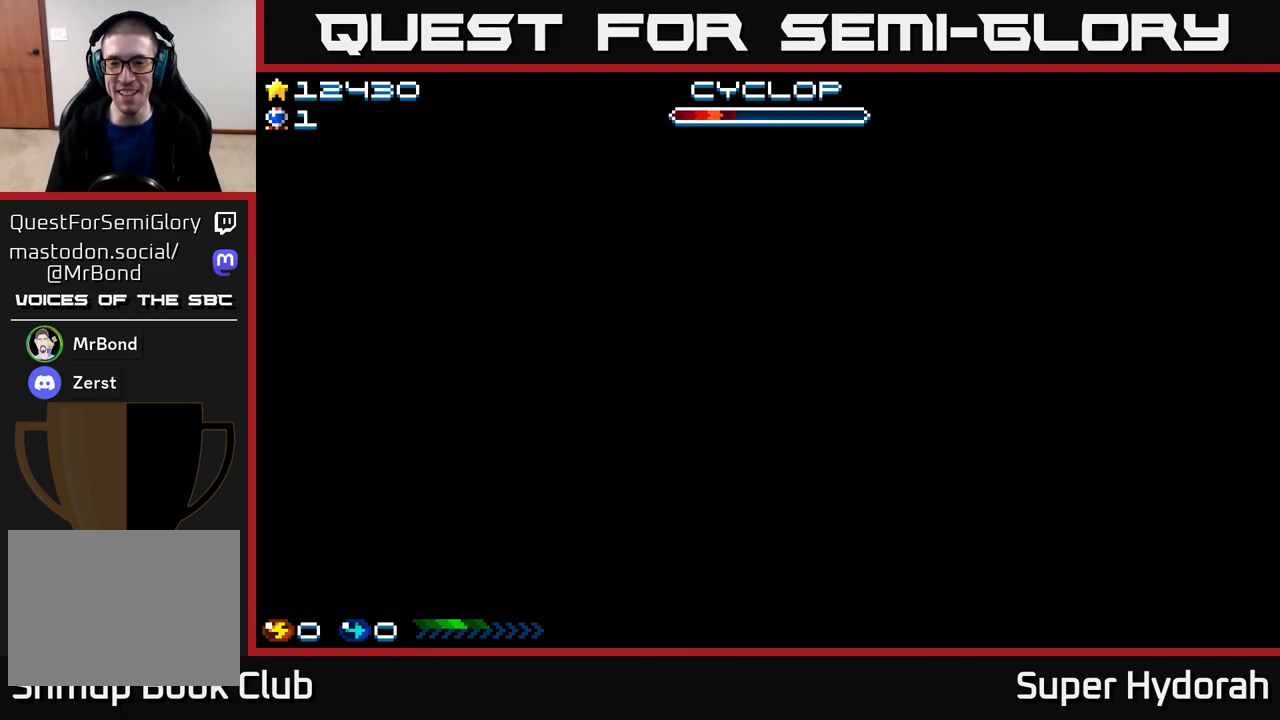
{"buttons": ["A"], "events": [[50, "A", "up"], [150, "A", "down"], [250, "A", "up"], [400, "A", "down"]]}
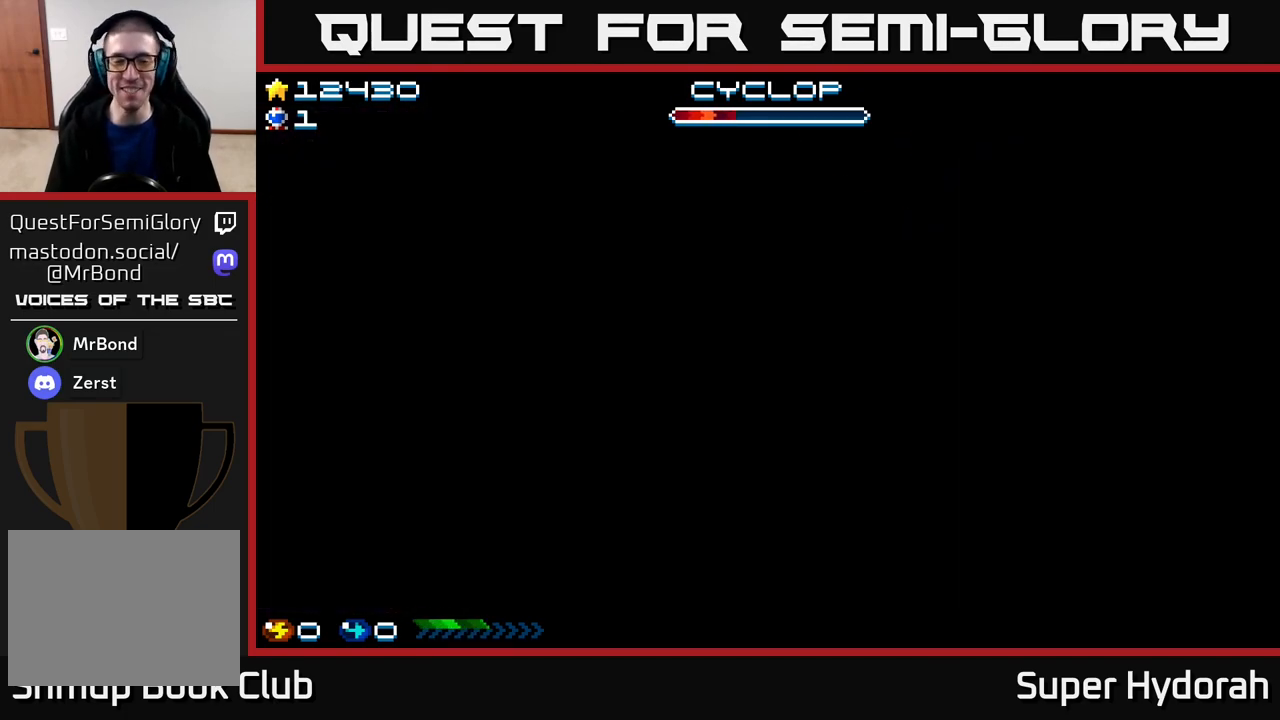
{"buttons": ["A", "DPAD_RIGHT"], "events": [[217, "A", "up"], [217, "DPAD_RIGHT", "down"], [383, "A", "down"]]}
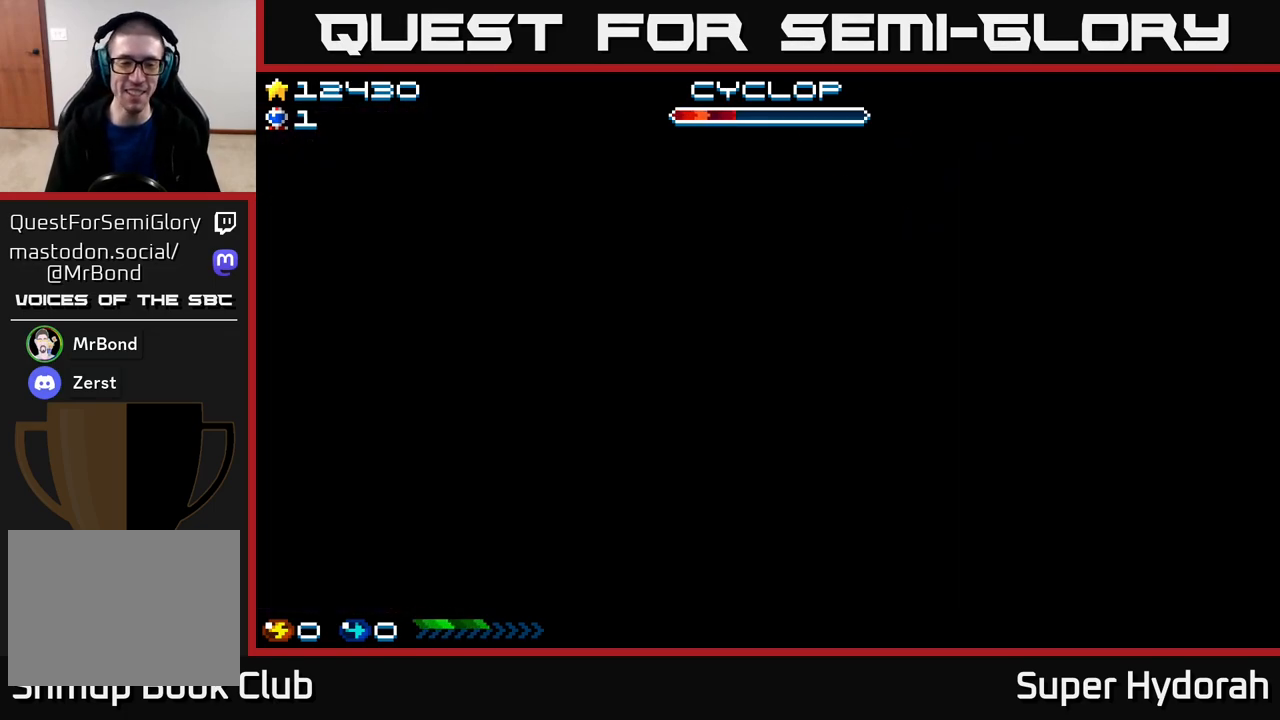
{"buttons": ["A", "DPAD_RIGHT"], "events": [[233, "A", "up"], [450, "A", "down"]]}
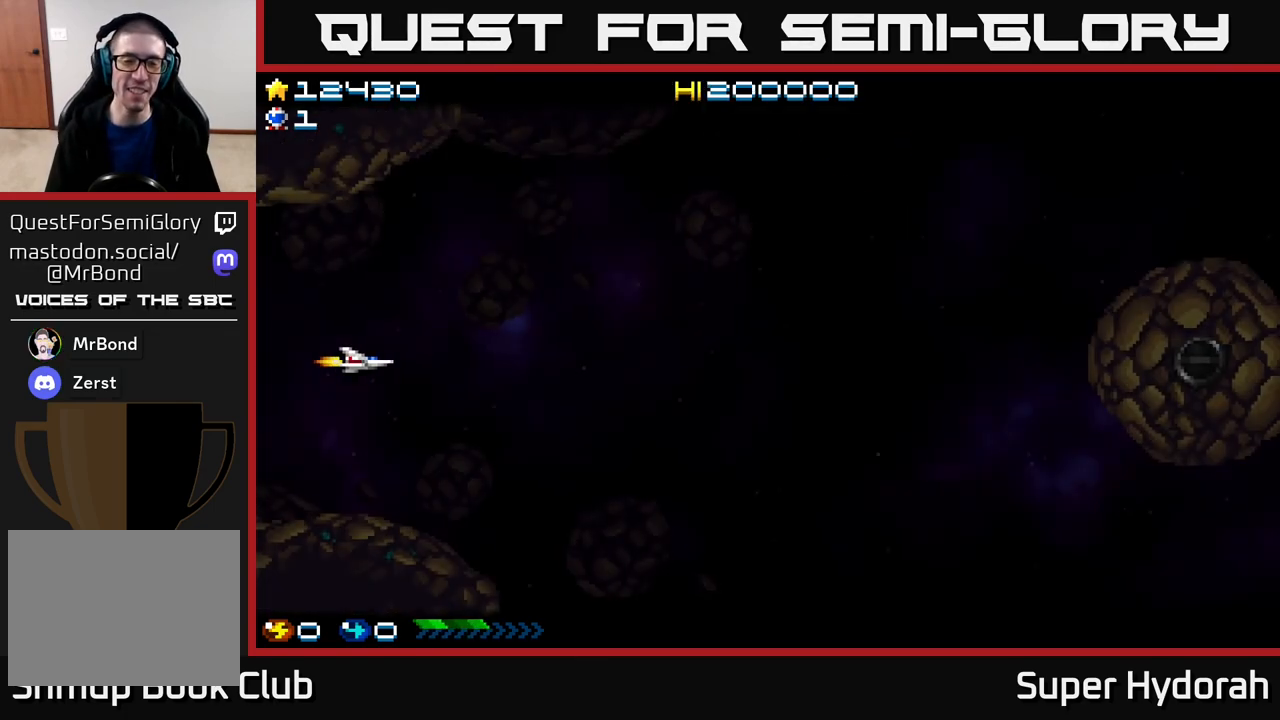
{"buttons": ["A", "DPAD_RIGHT"], "events": []}
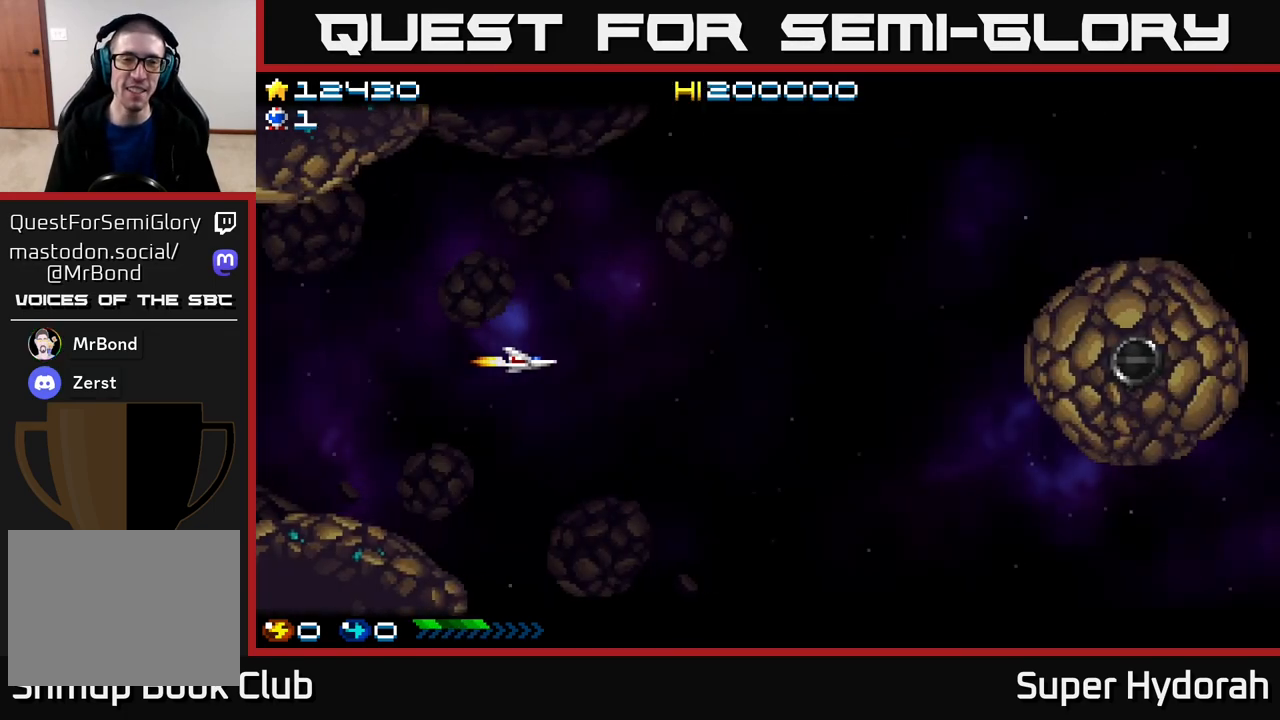
{"buttons": ["A", "DPAD_RIGHT"], "events": []}
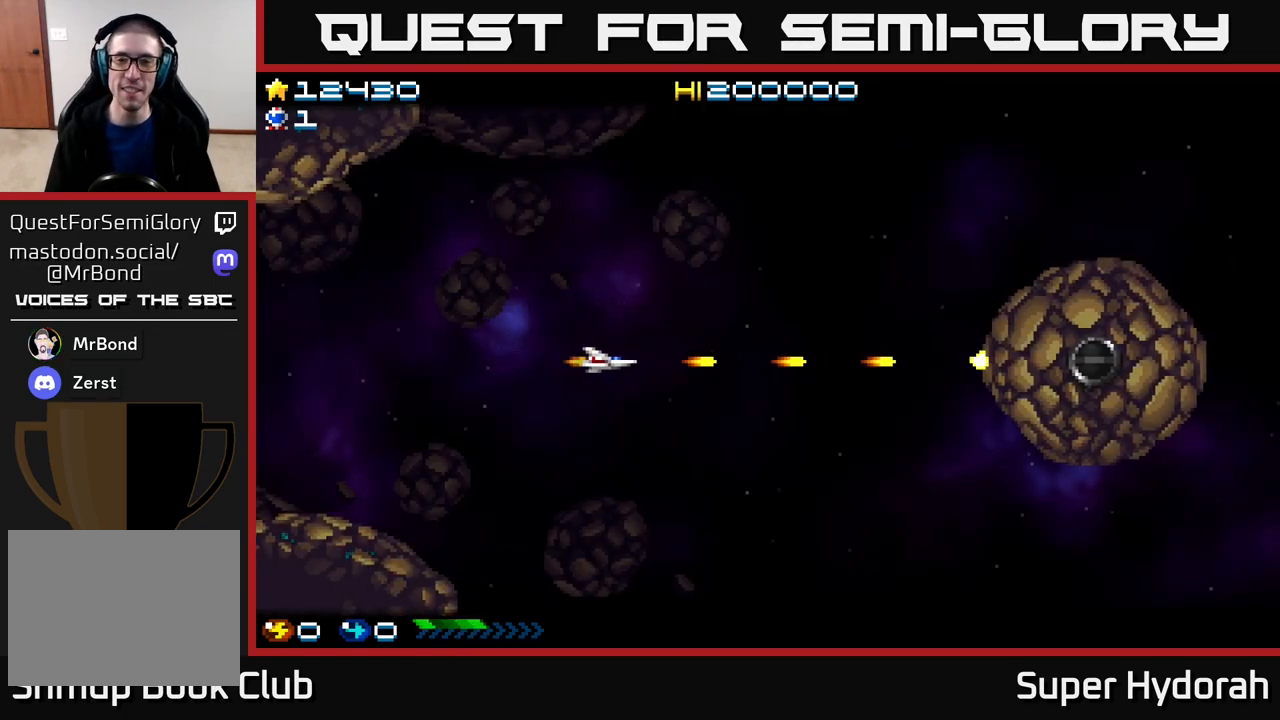
{"buttons": ["A", "DPAD_RIGHT"], "events": []}
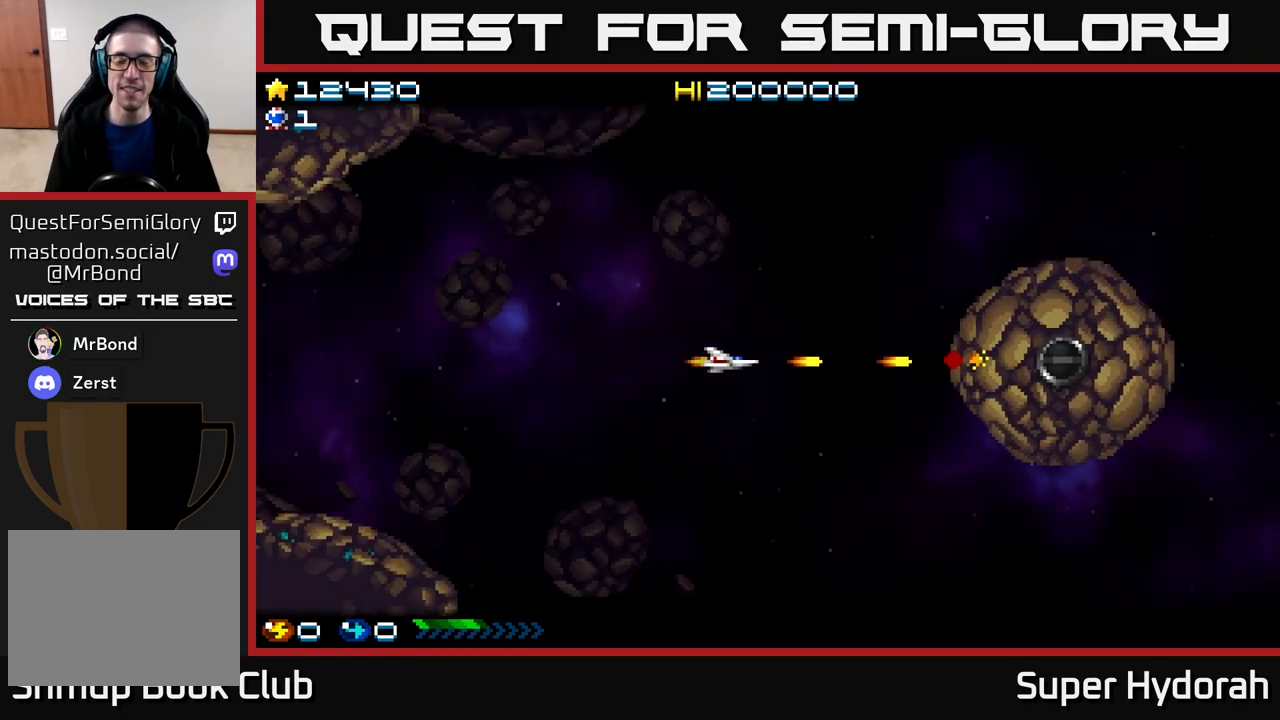
{"buttons": ["A"], "events": [[133, "DPAD_RIGHT", "up"]]}
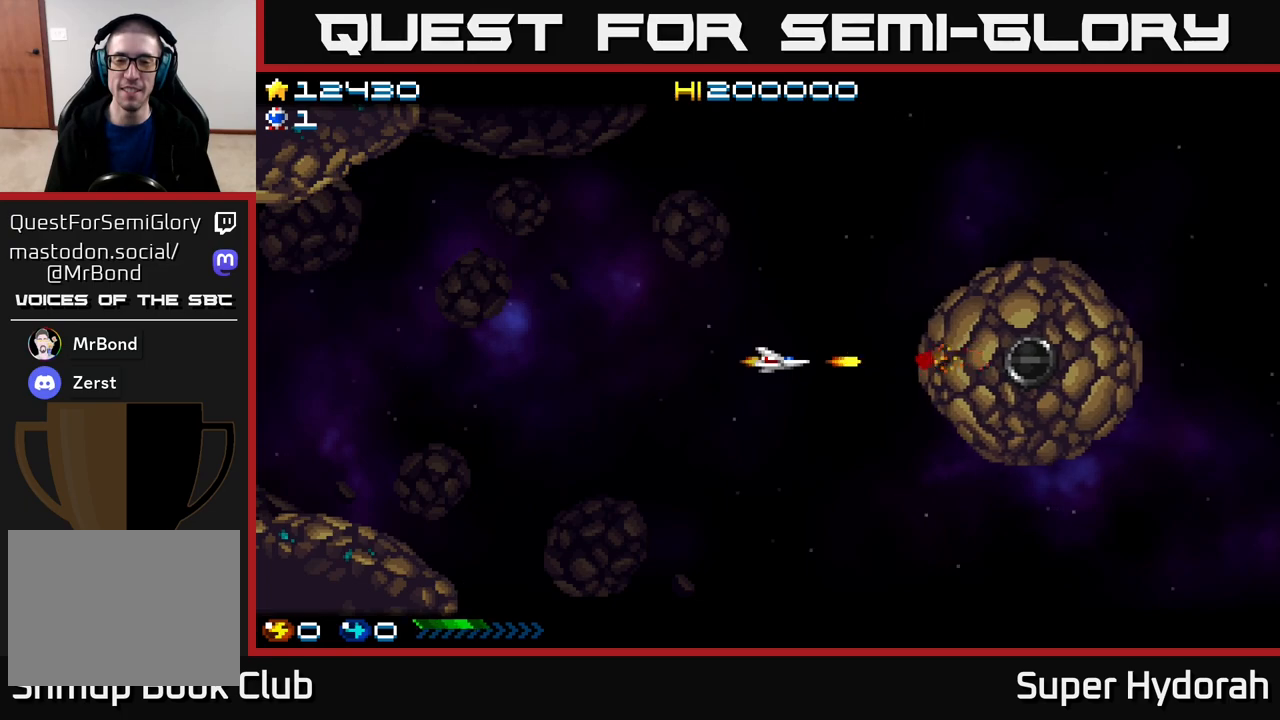
{"buttons": ["A", "DPAD_LEFT"], "events": [[100, "DPAD_LEFT", "down"]]}
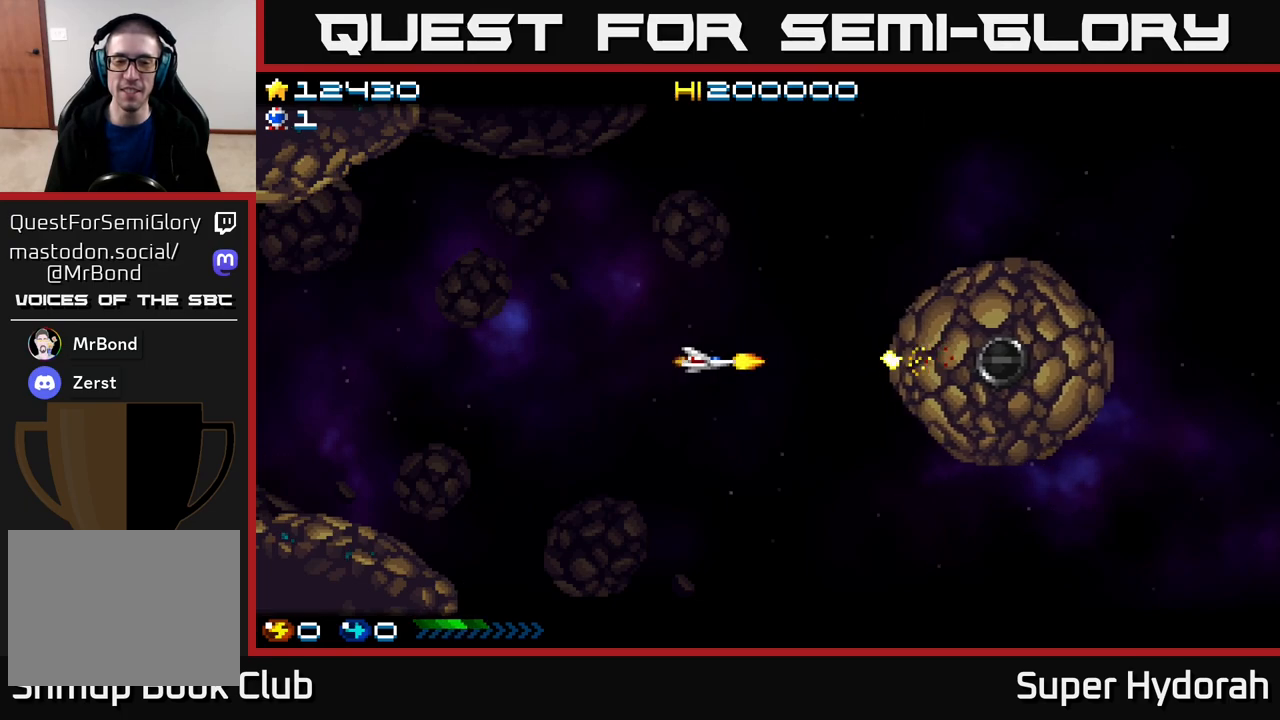
{"buttons": ["A", "DPAD_LEFT"], "events": [[50, "DPAD_LEFT", "up"], [83, "DPAD_RIGHT", "down"], [283, "DPAD_RIGHT", "up"], [350, "DPAD_LEFT", "down"]]}
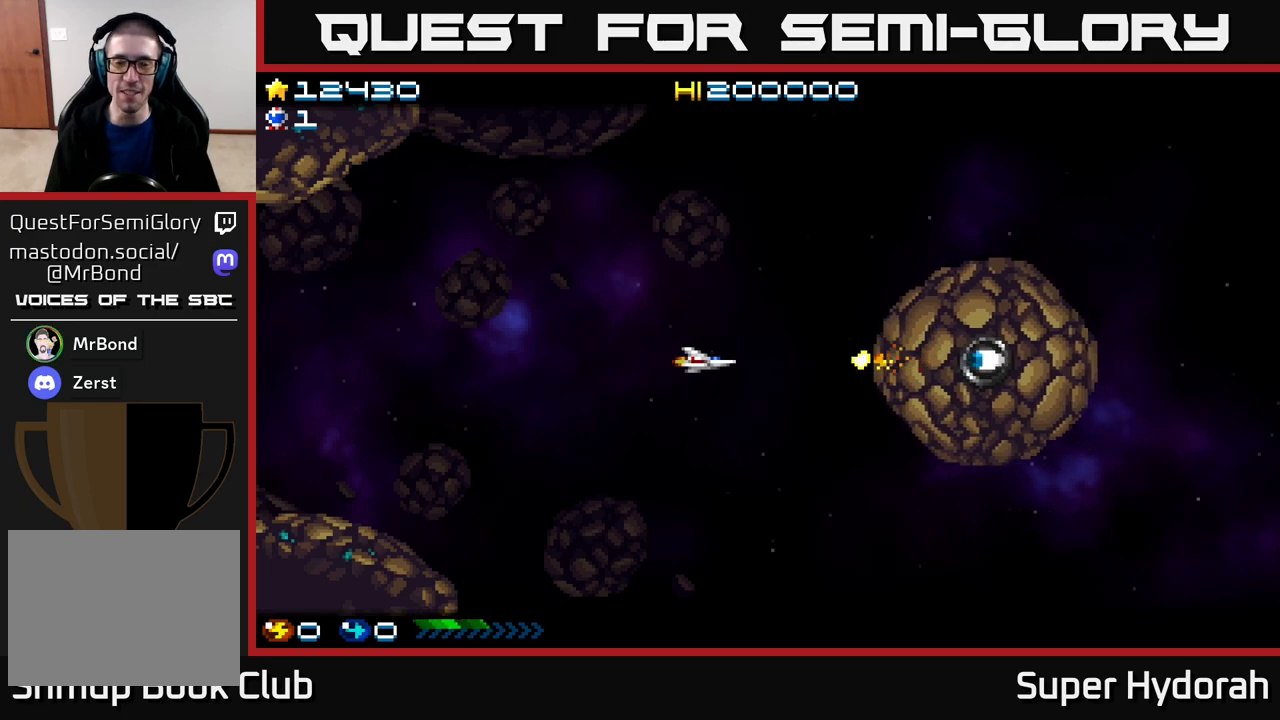
{"buttons": ["A"], "events": [[150, "DPAD_LEFT", "up"]]}
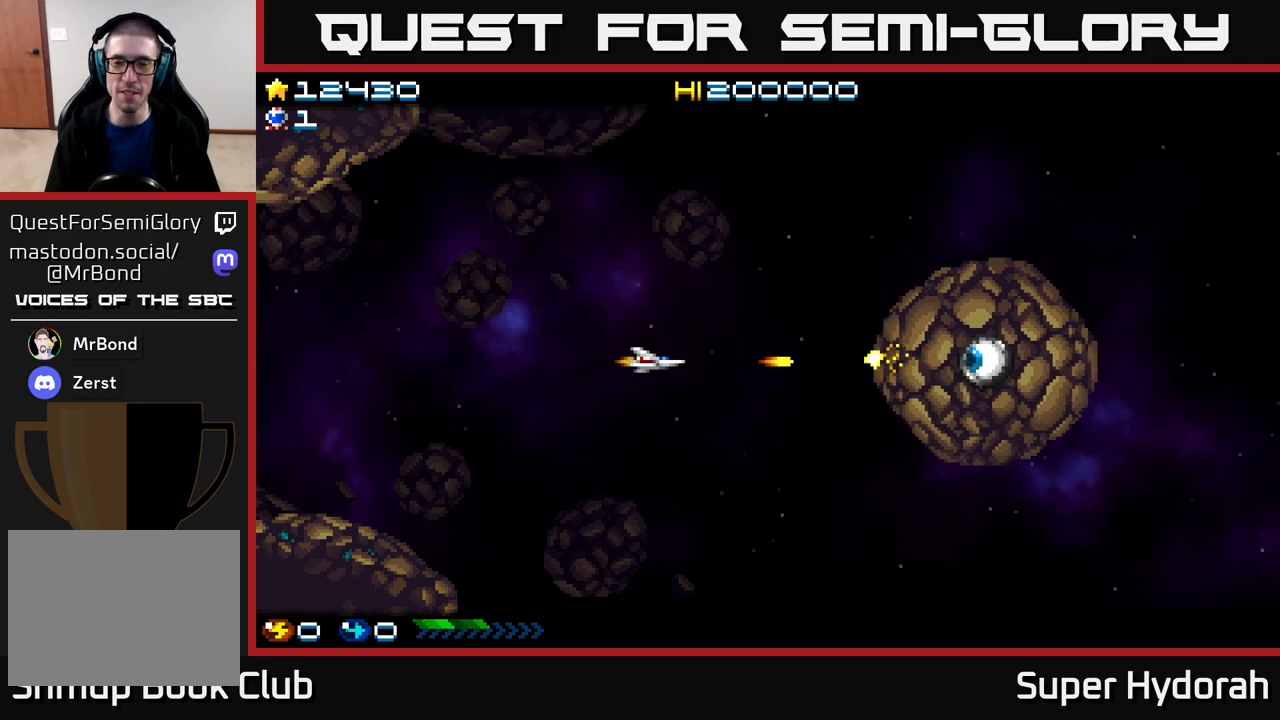
{"buttons": ["A"], "events": []}
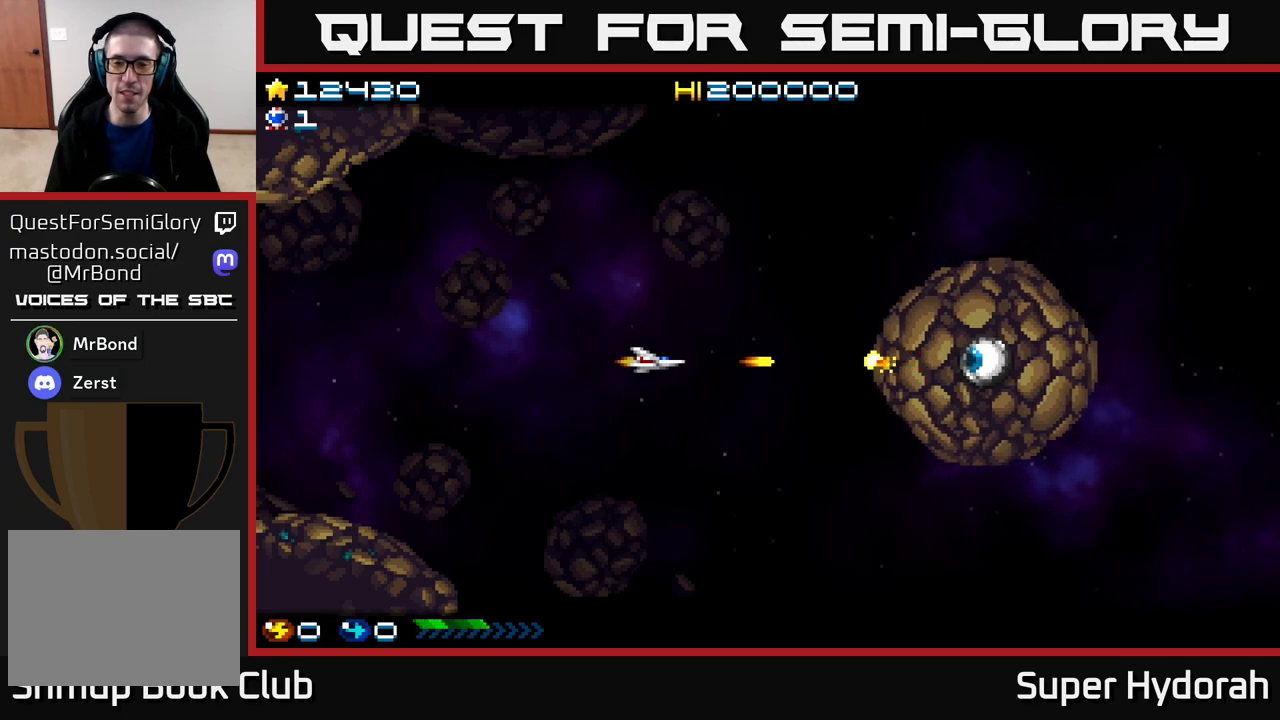
{"buttons": ["A"], "events": []}
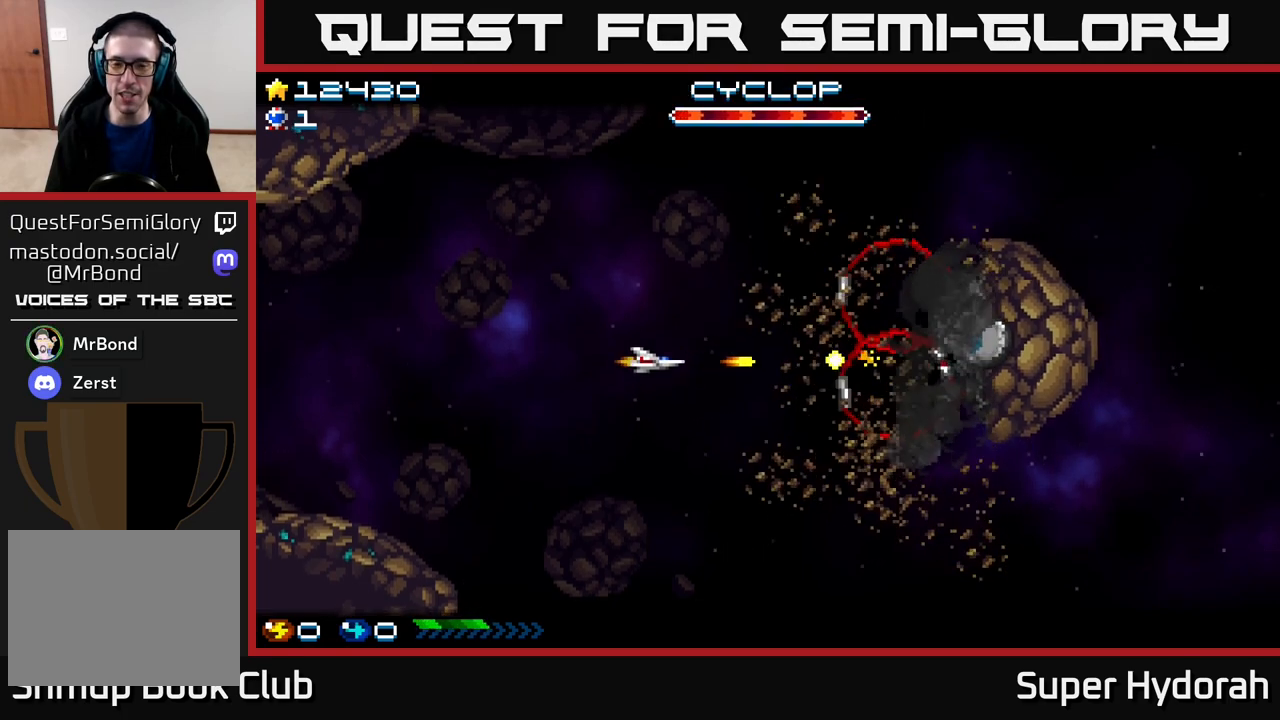
{"buttons": ["A", "DPAD_UP", "DPAD_RIGHT"], "events": [[200, "DPAD_UP", "down"], [433, "DPAD_RIGHT", "down"]]}
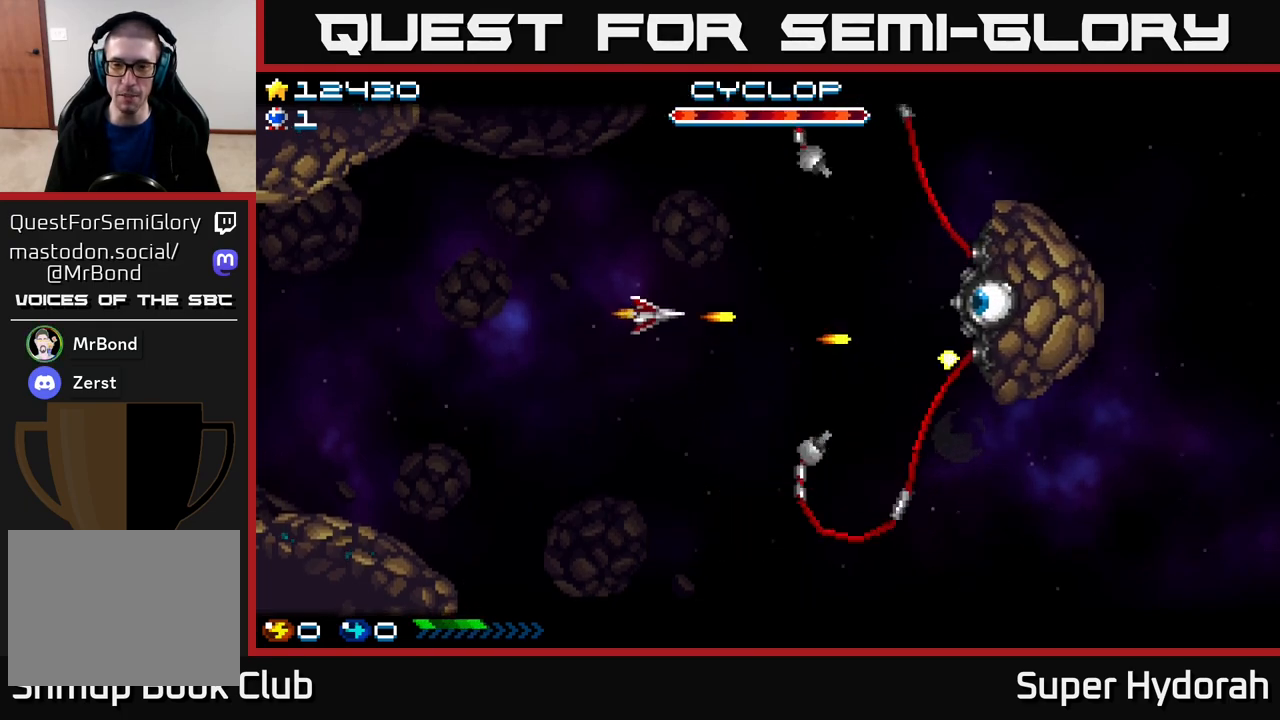
{"buttons": ["A", "DPAD_RIGHT"], "events": [[167, "DPAD_UP", "up"], [350, "DPAD_DOWN", "down"], [483, "DPAD_DOWN", "up"]]}
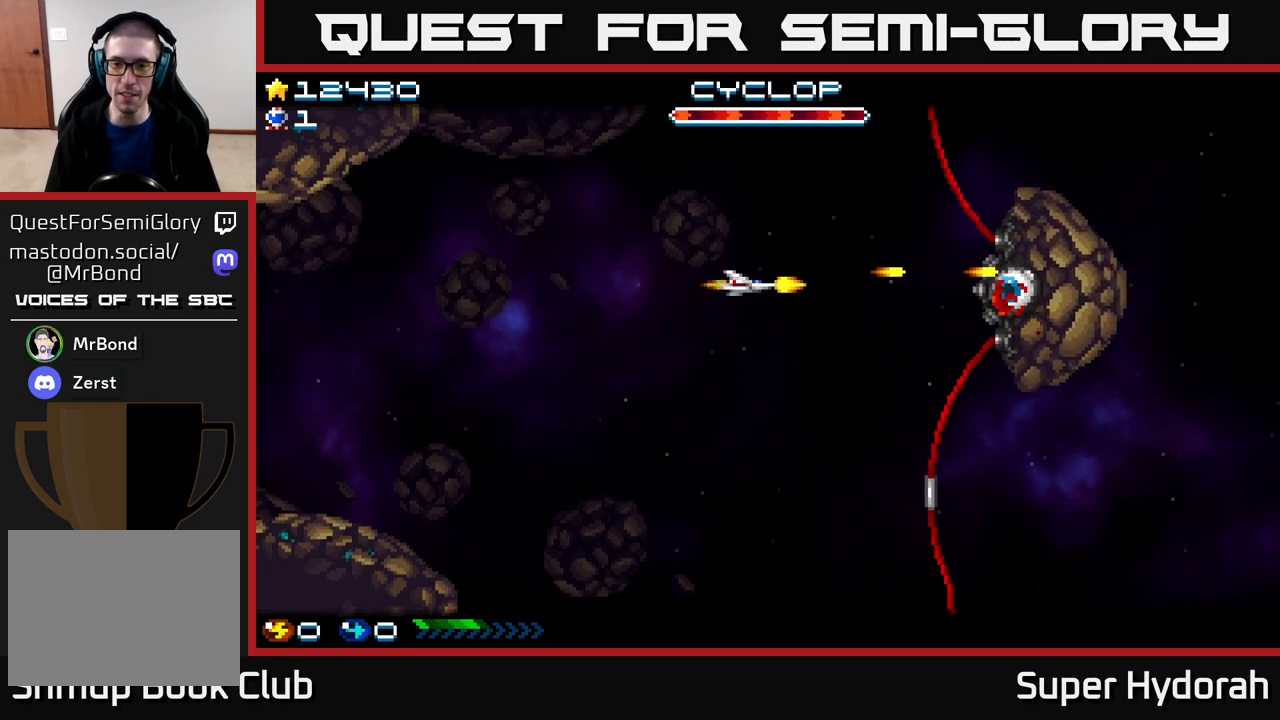
{"buttons": ["A", "DPAD_RIGHT"], "events": [[133, "DPAD_DOWN", "down"], [250, "DPAD_DOWN", "up"], [350, "DPAD_DOWN", "down"], [467, "DPAD_DOWN", "up"]]}
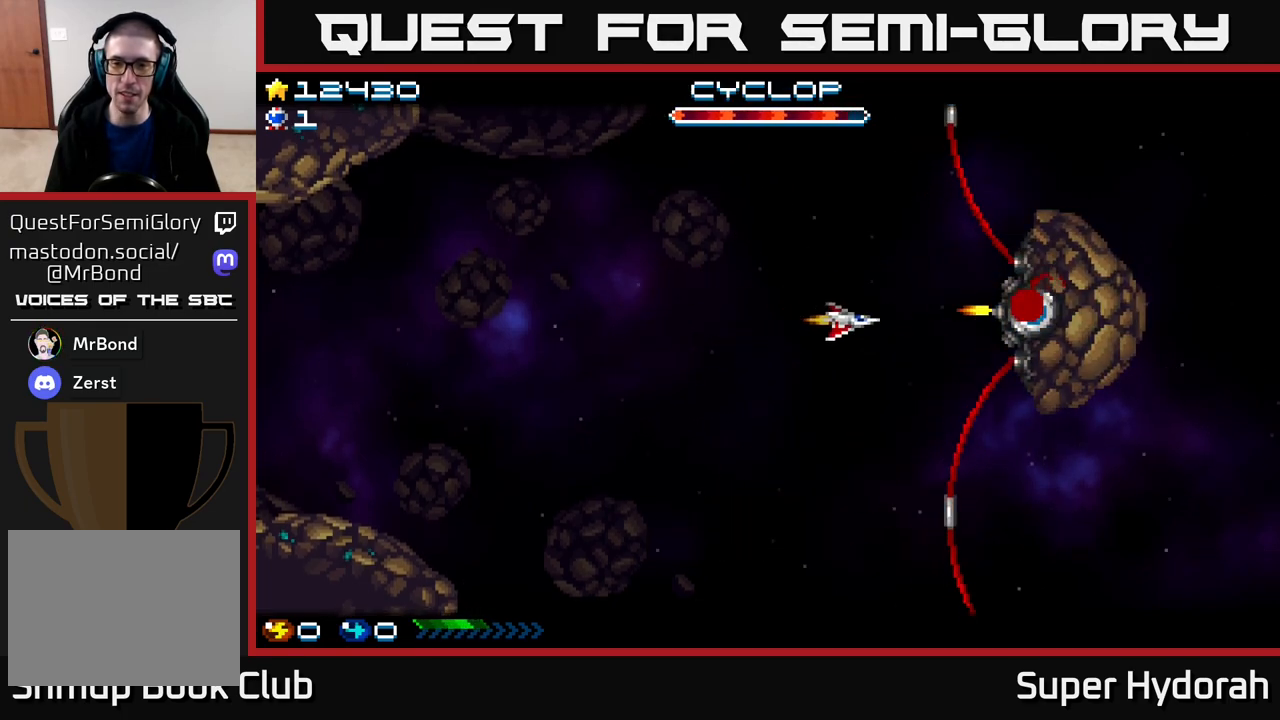
{"buttons": ["A"], "events": [[67, "DPAD_DOWN", "down"], [183, "DPAD_DOWN", "up"], [317, "DPAD_DOWN", "down"], [317, "DPAD_RIGHT", "up"], [333, "DPAD_DOWN", "up"]]}
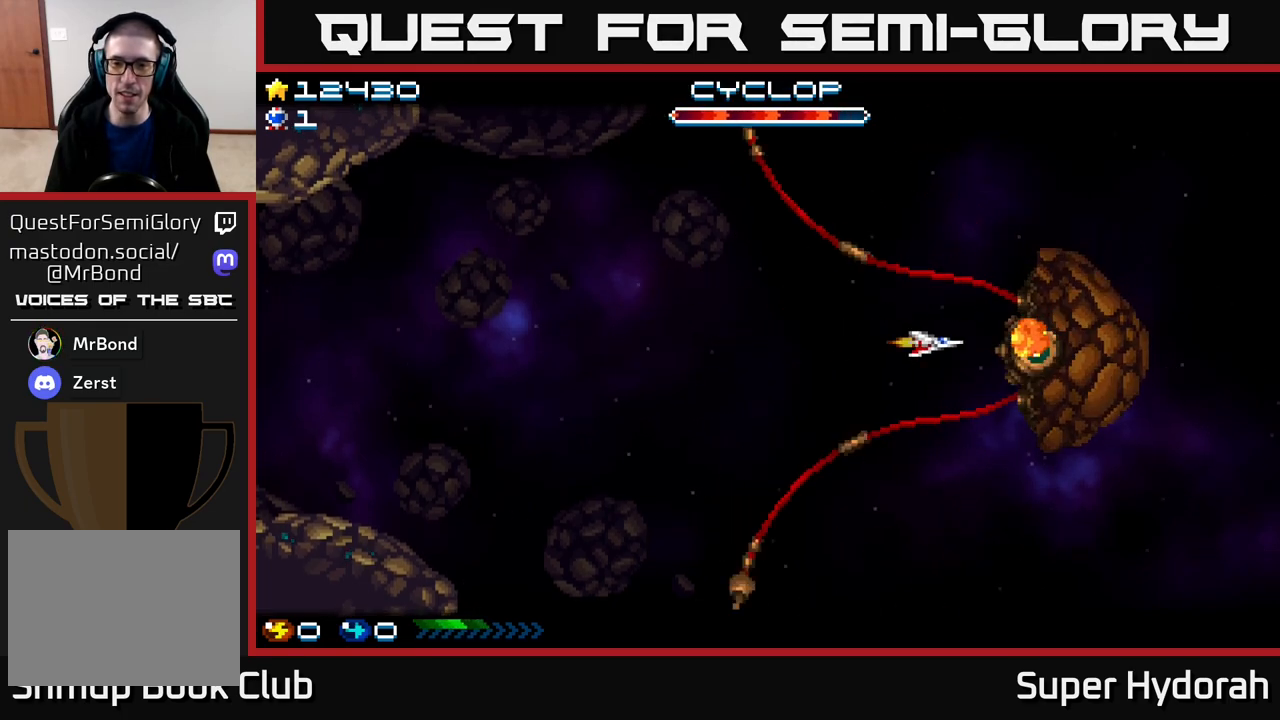
{"buttons": ["A", "DPAD_DOWN"], "events": [[83, "DPAD_DOWN", "down"], [183, "DPAD_DOWN", "up"], [300, "DPAD_DOWN", "down"], [417, "DPAD_DOWN", "up"], [500, "DPAD_DOWN", "down"]]}
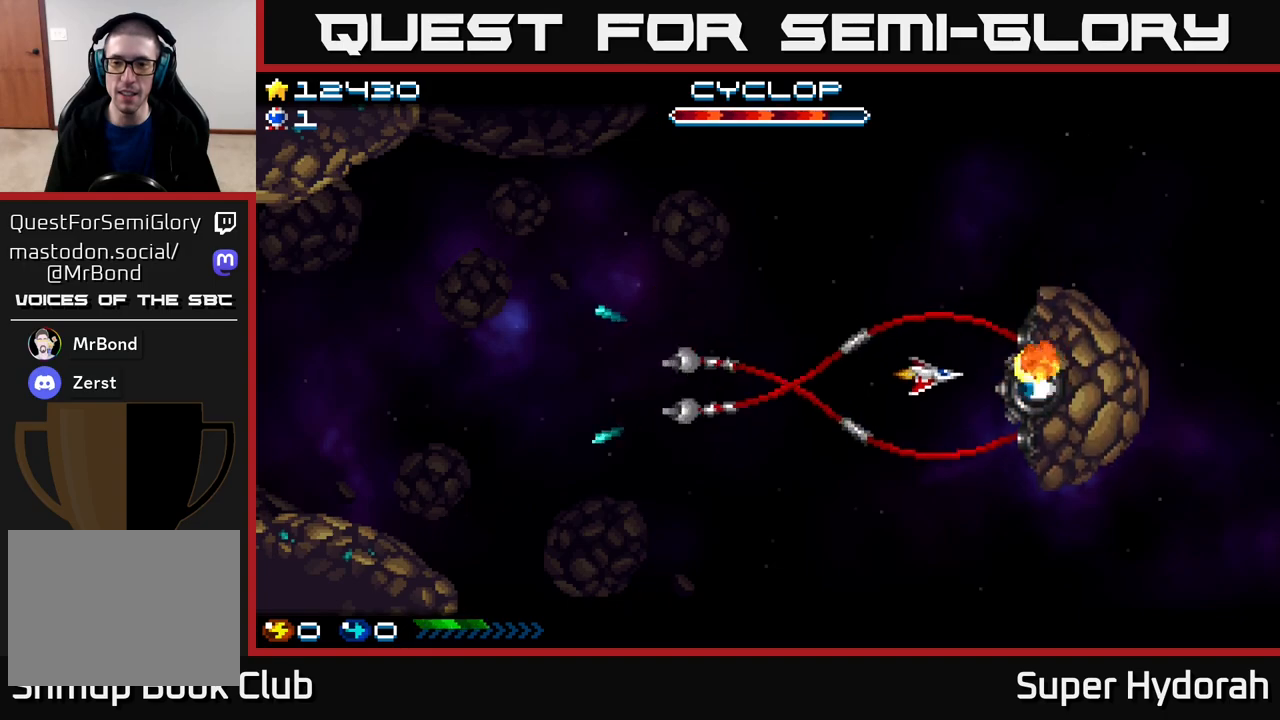
{"buttons": ["A", "DPAD_DOWN"], "events": [[83, "DPAD_DOWN", "up"], [167, "DPAD_DOWN", "down"], [250, "DPAD_DOWN", "up"], [317, "DPAD_DOWN", "down"], [400, "DPAD_DOWN", "up"], [483, "DPAD_DOWN", "down"]]}
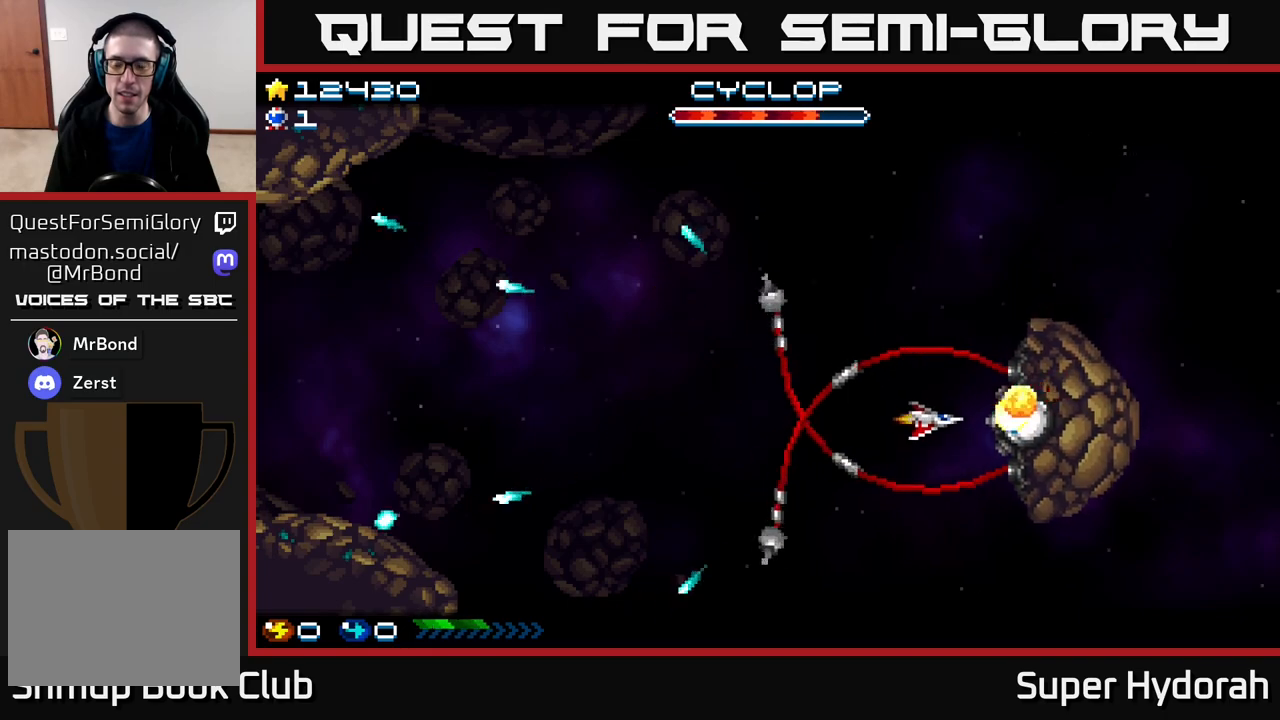
{"buttons": ["A", "DPAD_LEFT"], "events": [[67, "DPAD_DOWN", "up"], [167, "DPAD_LEFT", "down"], [317, "DPAD_LEFT", "up"], [367, "DPAD_LEFT", "down"]]}
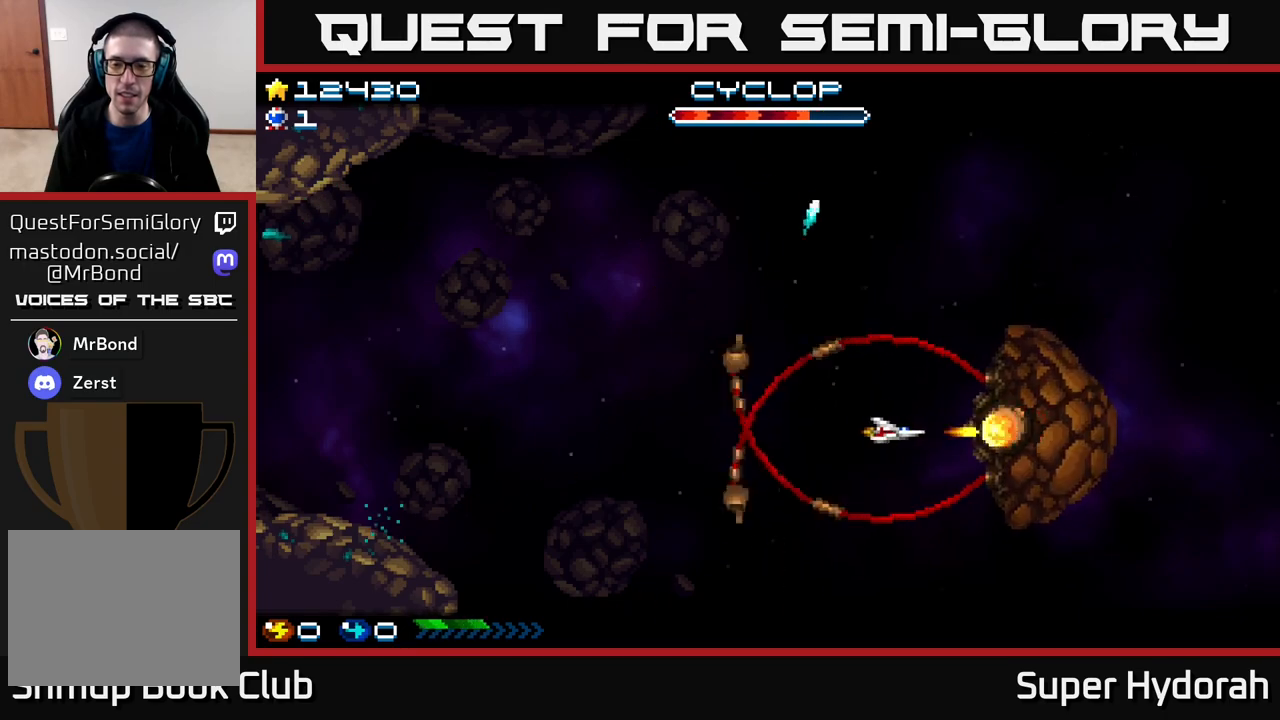
{"buttons": ["A", "DPAD_LEFT"], "events": [[117, "DPAD_UP", "down"], [483, "DPAD_UP", "up"]]}
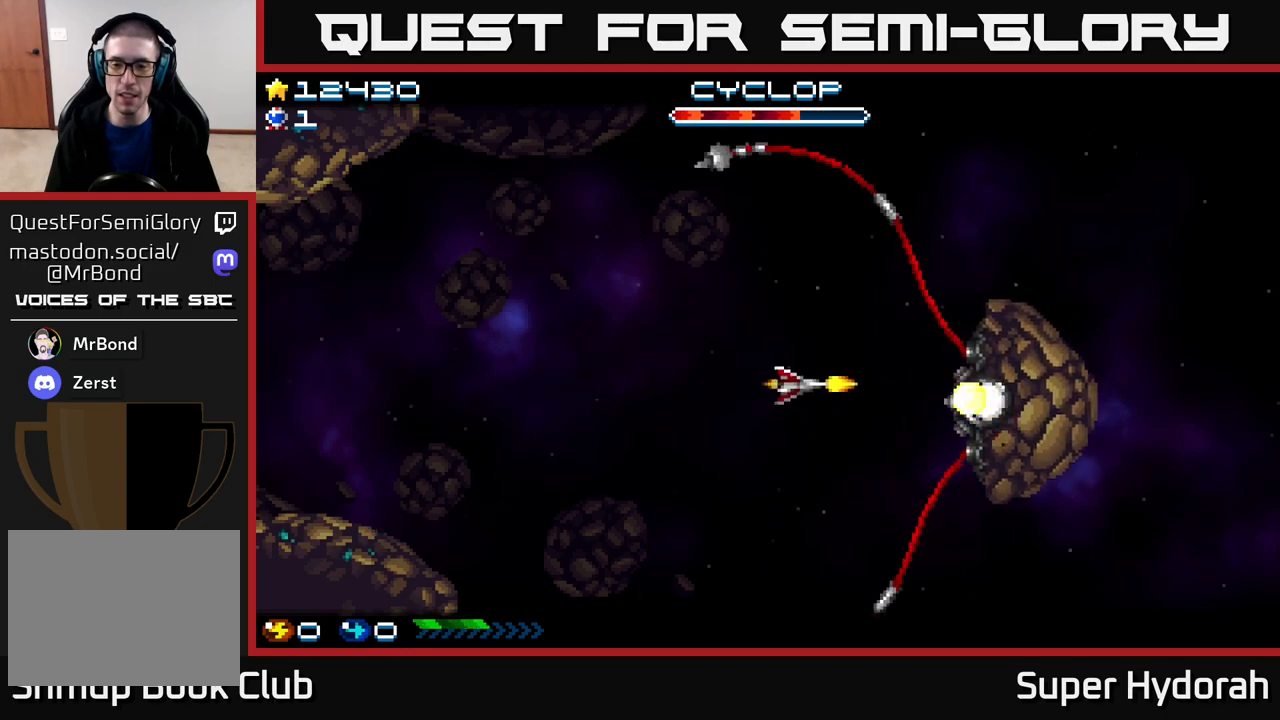
{"buttons": ["A", "DPAD_UP", "DPAD_LEFT"], "events": [[383, "DPAD_UP", "down"]]}
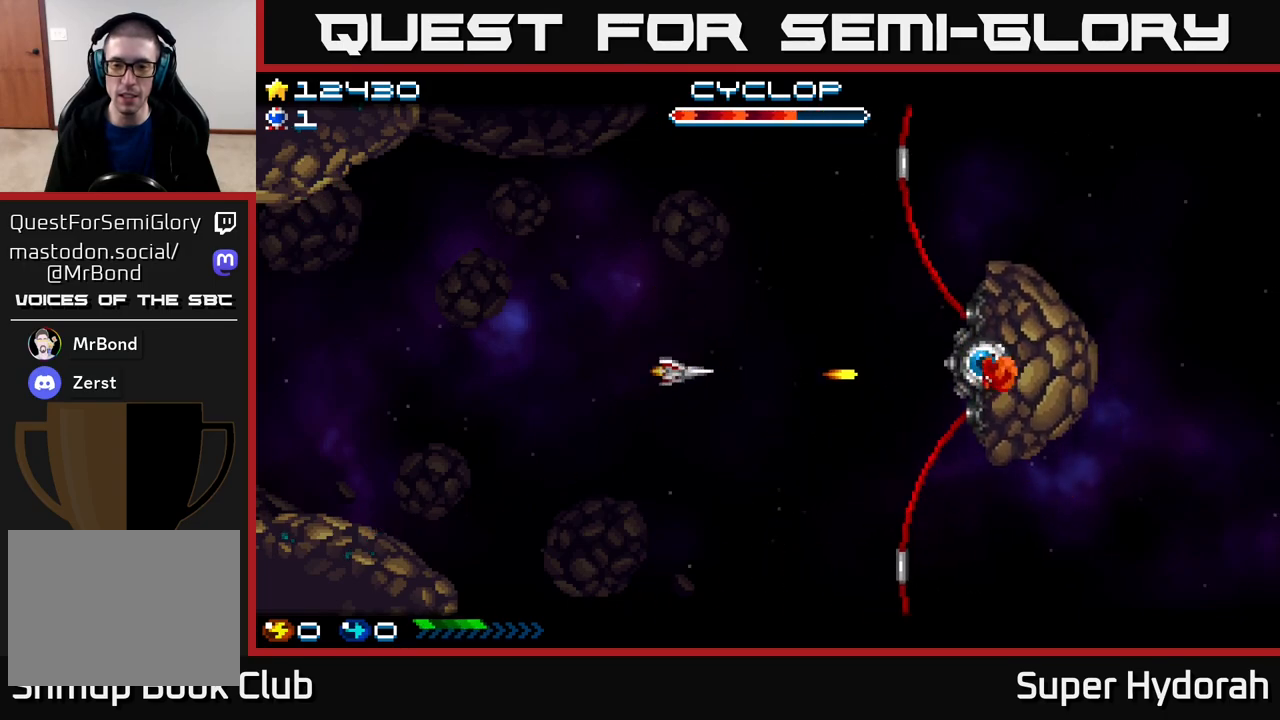
{"buttons": ["A", "DPAD_DOWN"], "events": [[17, "DPAD_LEFT", "up"], [100, "DPAD_UP", "up"], [117, "DPAD_RIGHT", "down"], [283, "DPAD_UP", "down"], [317, "DPAD_RIGHT", "up"], [367, "DPAD_RIGHT", "down"], [467, "DPAD_UP", "up"], [500, "DPAD_DOWN", "down"], [500, "DPAD_RIGHT", "up"]]}